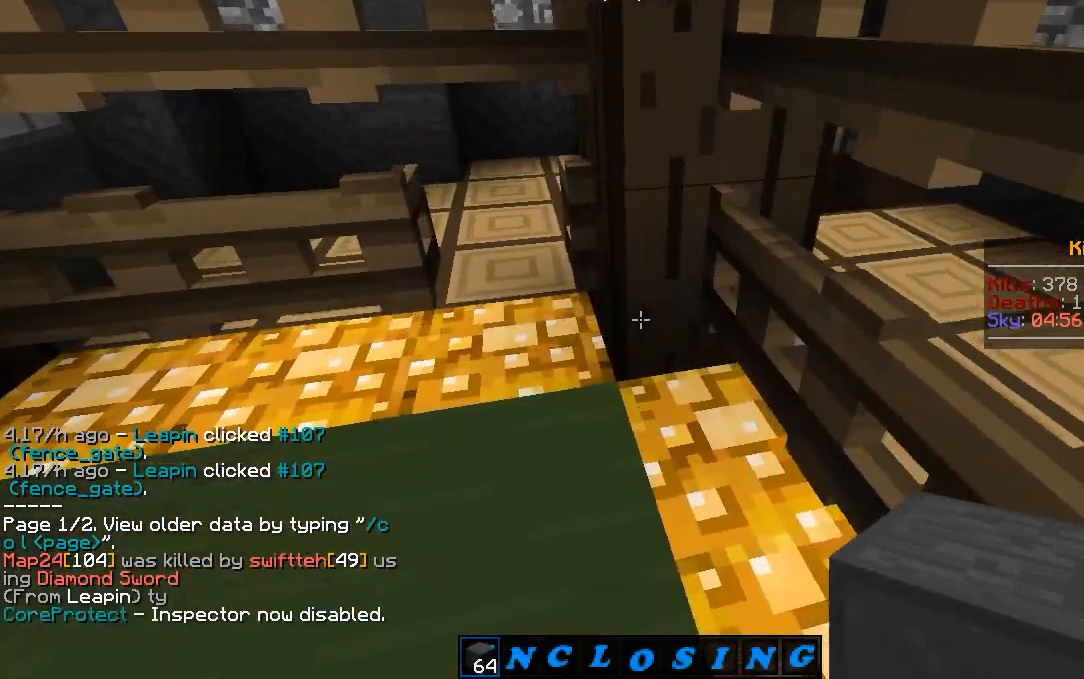
Gameplay with keyboard and mouse; each line is a JSON object with the keys and mouse buttons held at the frame after it. "events" lists presses ("down") and releases ("up") of "a", "d", "s", "w", "mouse_left" and "mouse_right" between this image and that frame as [ms after this image, input, new state], when the widget could be followed in between. "mouse_left", "mouse_right" = the "left", "right" buttons of the "mouse" list. No other keys are recorded. Fast repeated clicks can show as one long hold. Mouse movement is not recorded.
{"keys": [], "mouse": ["right"], "events": [[483, "w", "up"], [500, "mouse_right", "down"]]}
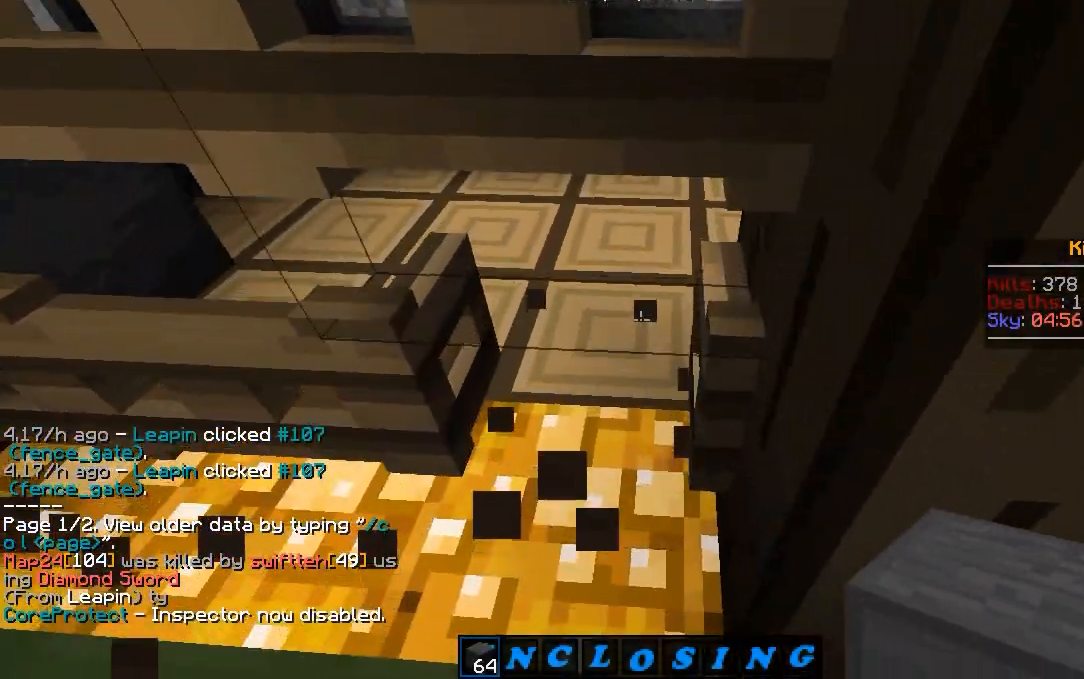
{"keys": ["w"], "mouse": [], "events": [[67, "mouse_right", "up"], [400, "a", "down"], [433, "a", "up"], [500, "w", "down"]]}
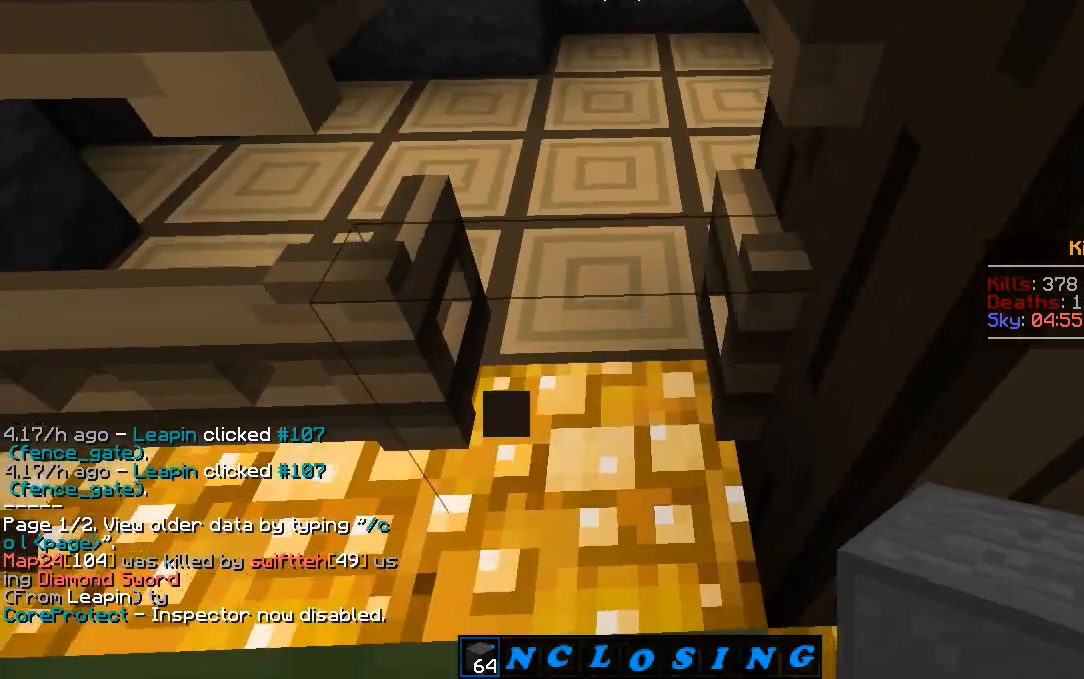
{"keys": ["w"], "mouse": [], "events": [[67, "a", "down"], [150, "a", "up"]]}
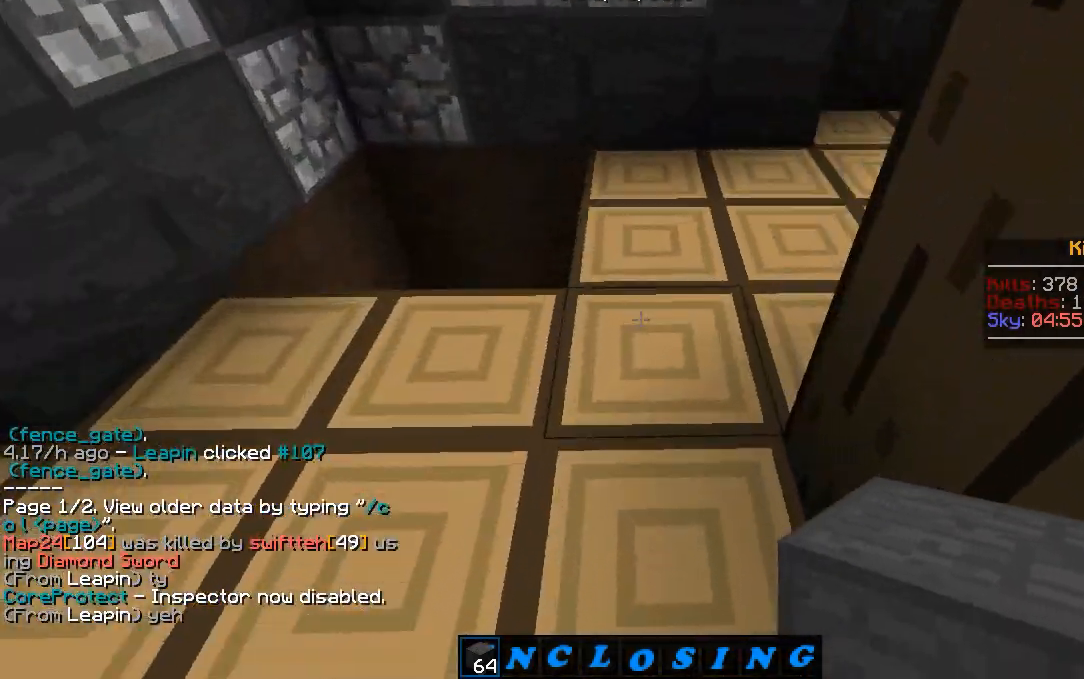
{"keys": ["w"], "mouse": [], "events": []}
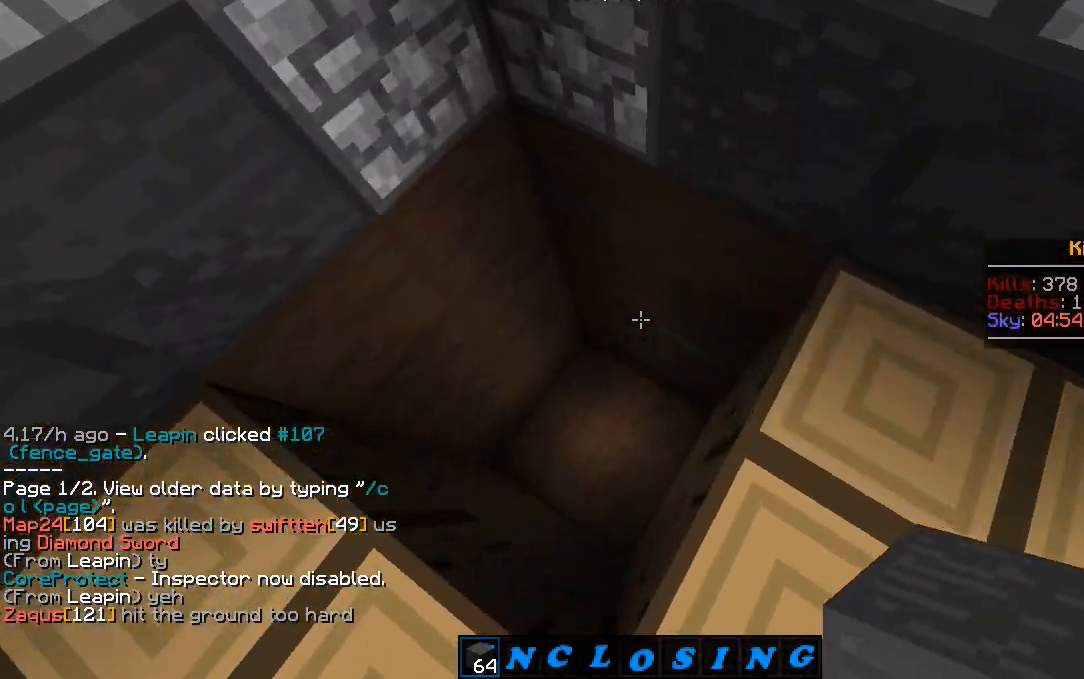
{"keys": [], "mouse": [], "events": [[117, "w", "up"], [133, "d", "down"], [233, "d", "up"], [300, "w", "down"], [383, "w", "up"]]}
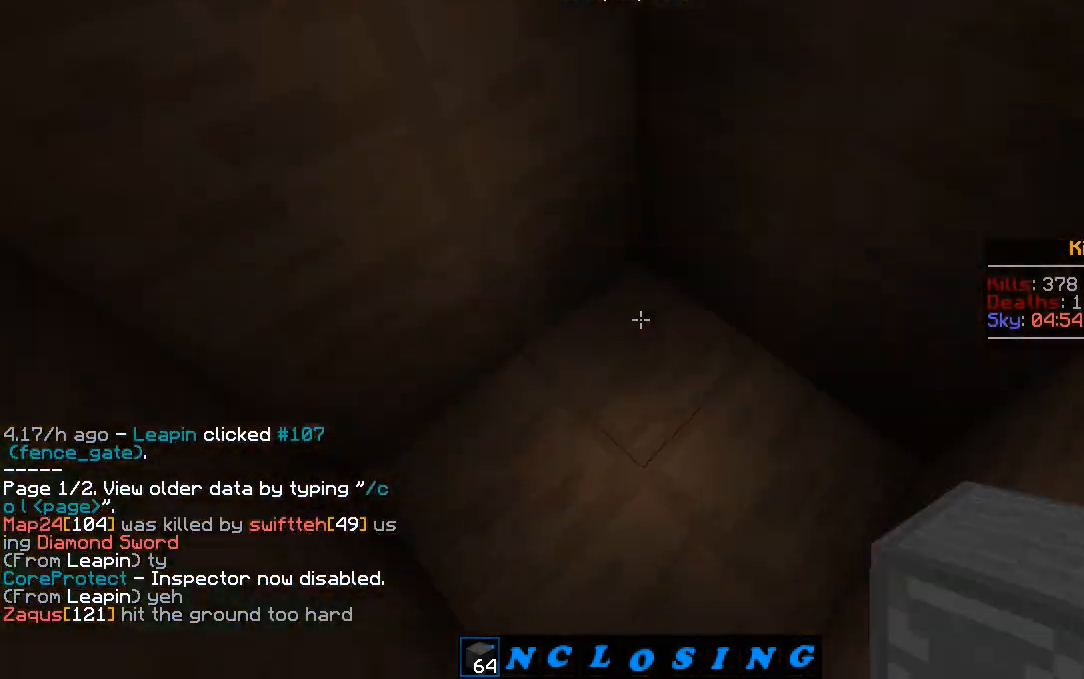
{"keys": [], "mouse": [], "events": []}
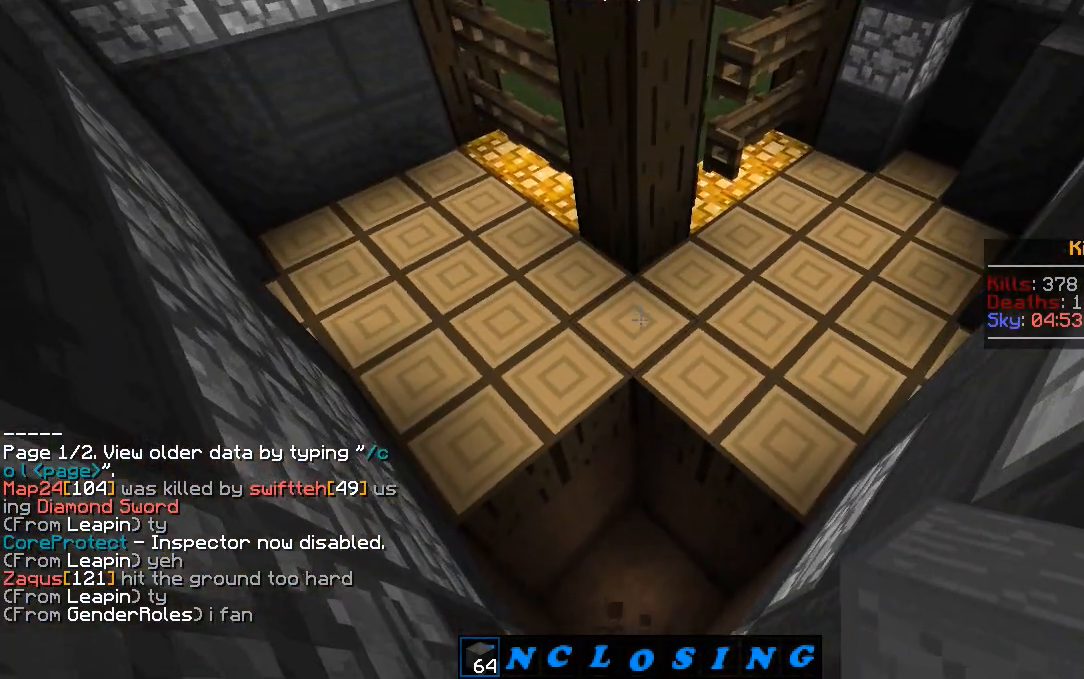
{"keys": [], "mouse": [], "events": []}
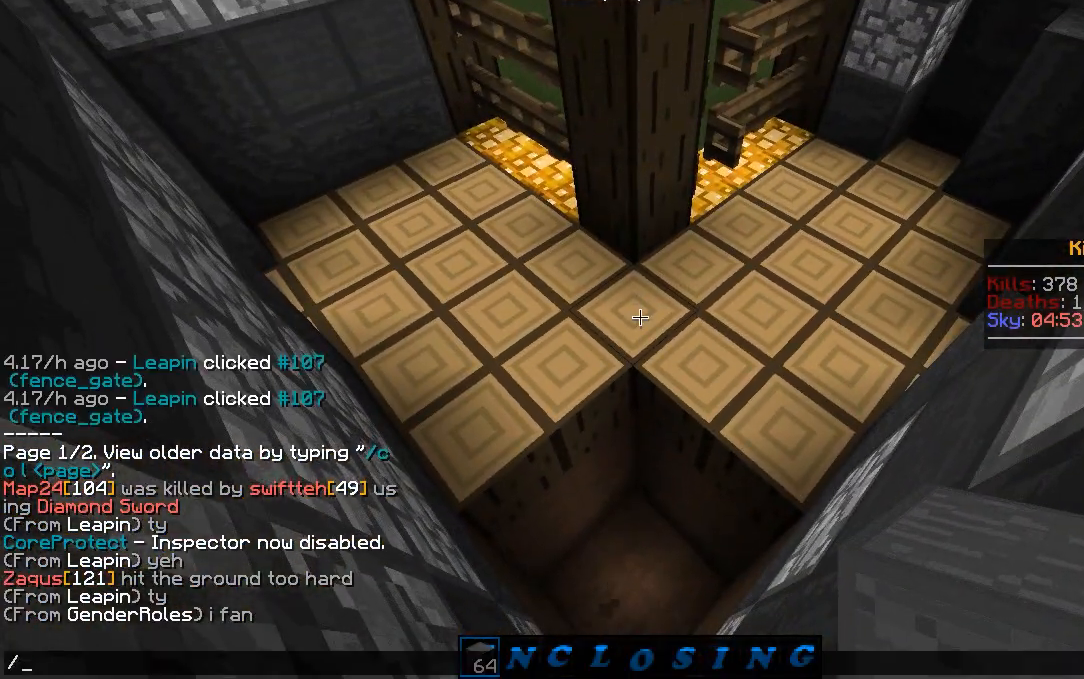
{"keys": [], "mouse": [], "events": []}
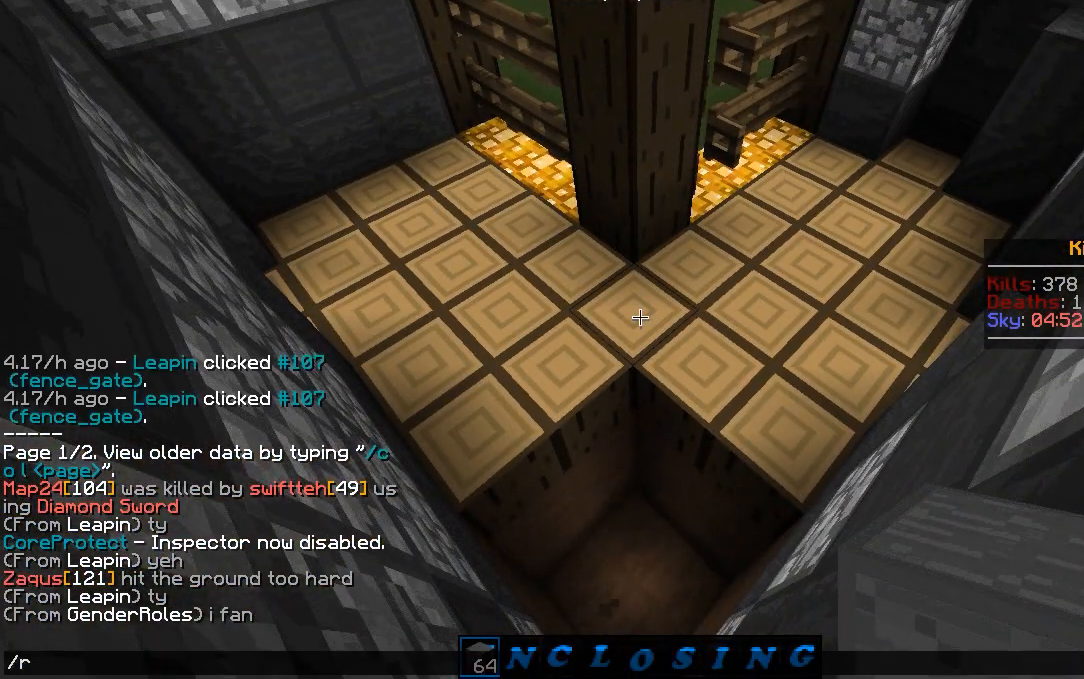
{"keys": [], "mouse": [], "events": []}
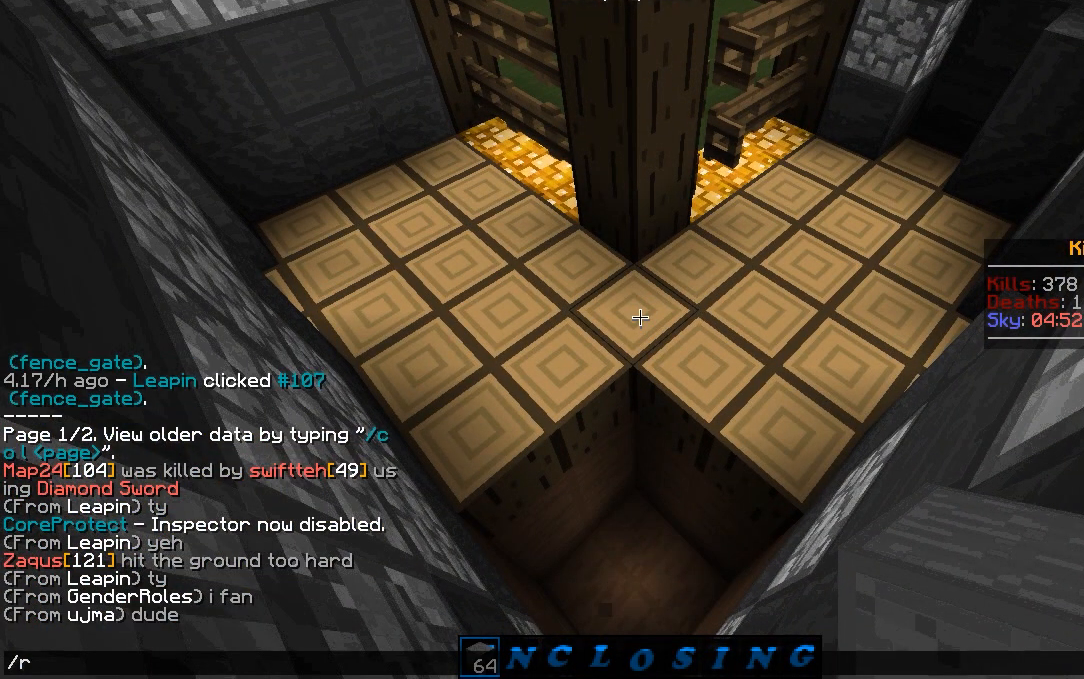
{"keys": [], "mouse": [], "events": [[133, "a", "down"], [250, "a", "up"]]}
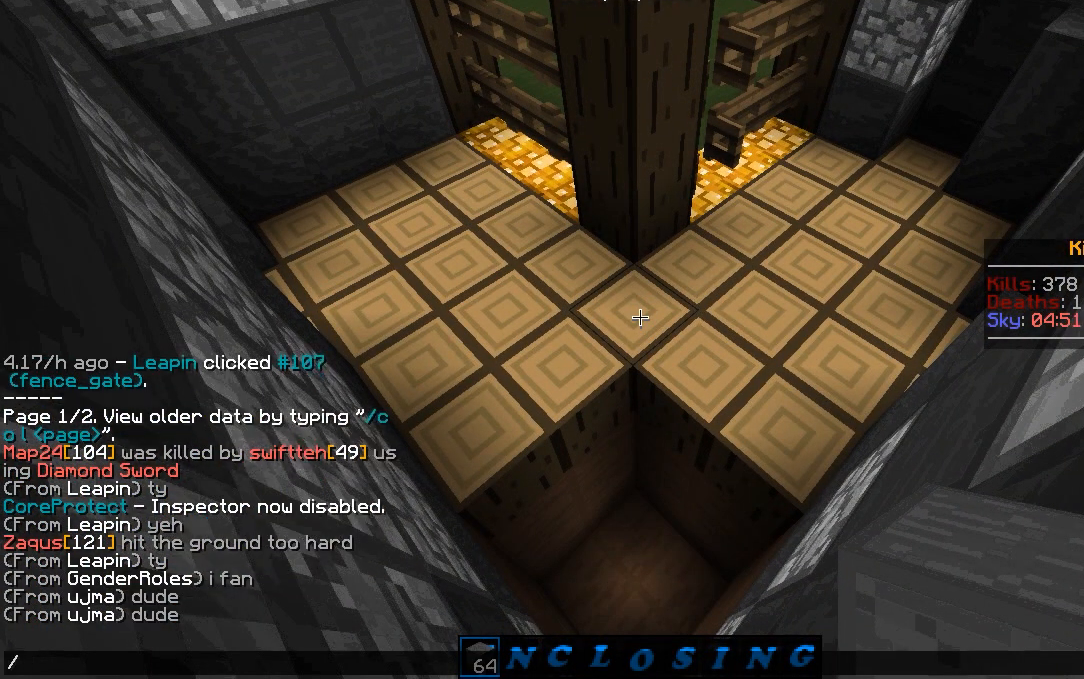
{"keys": [], "mouse": [], "events": [[117, "s", "down"], [200, "s", "up"]]}
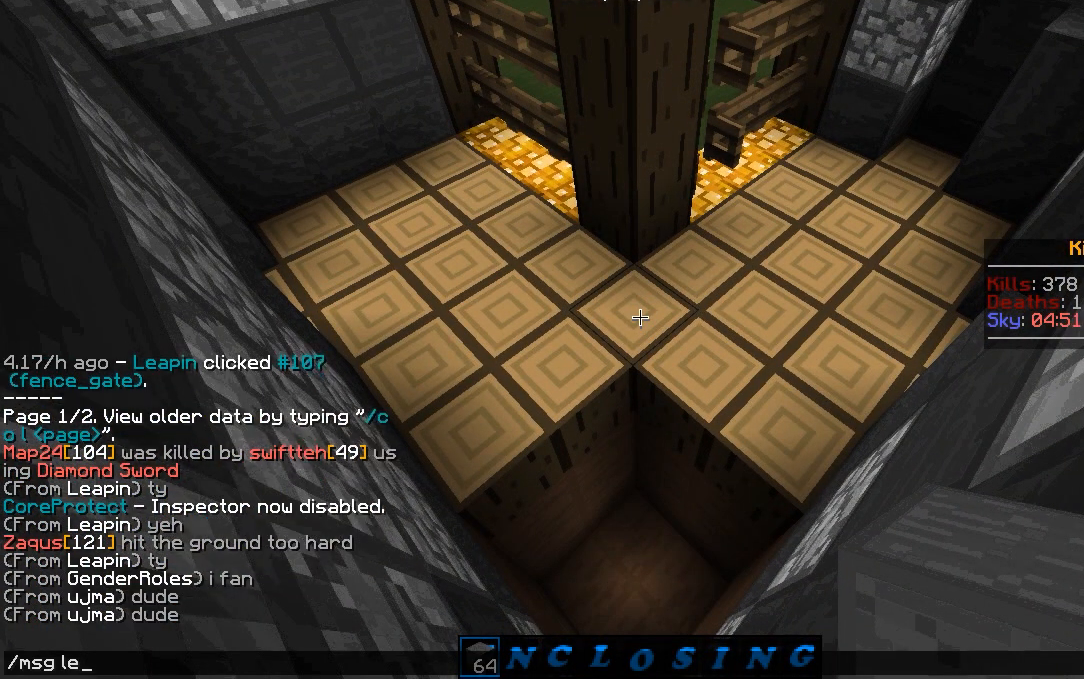
{"keys": [], "mouse": [], "events": []}
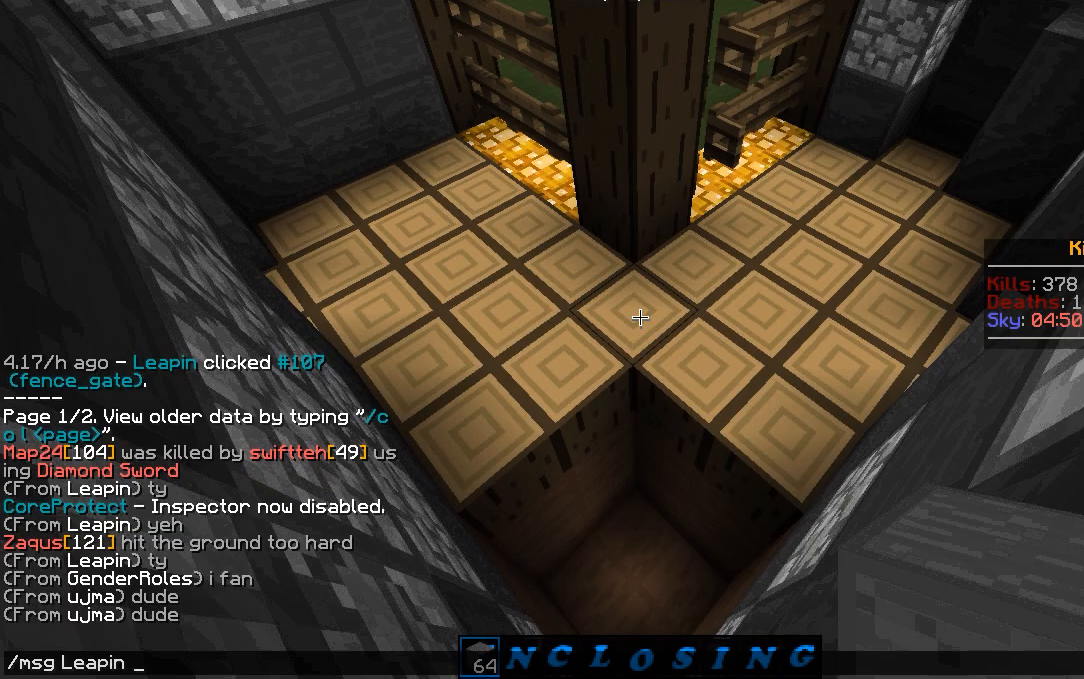
{"keys": [], "mouse": [], "events": []}
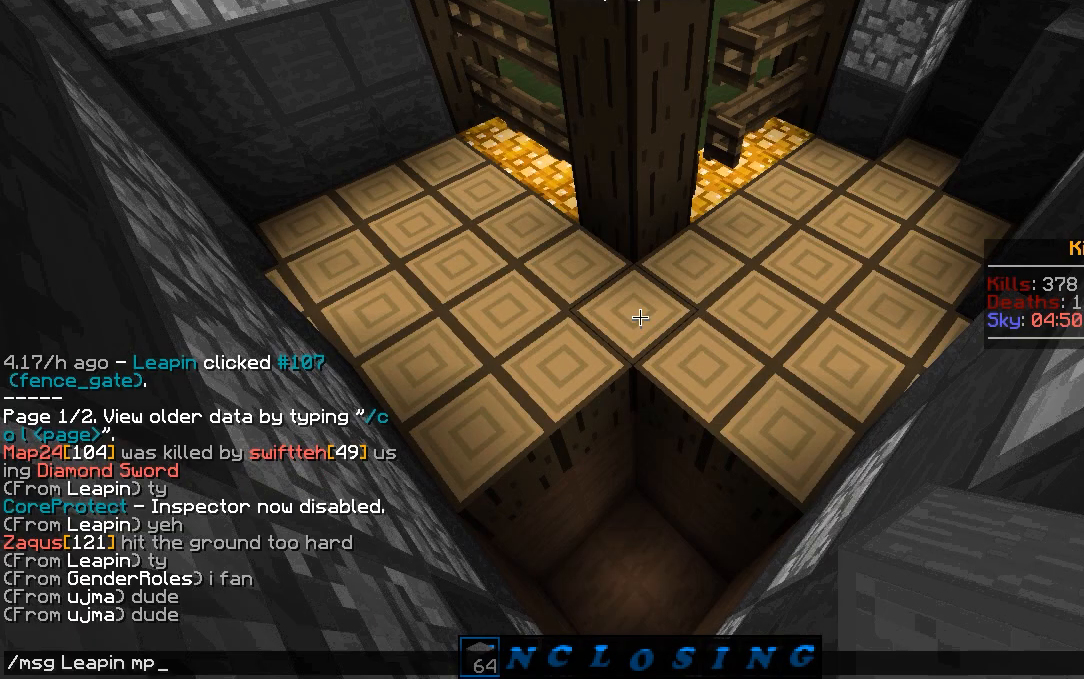
{"keys": [], "mouse": [], "events": []}
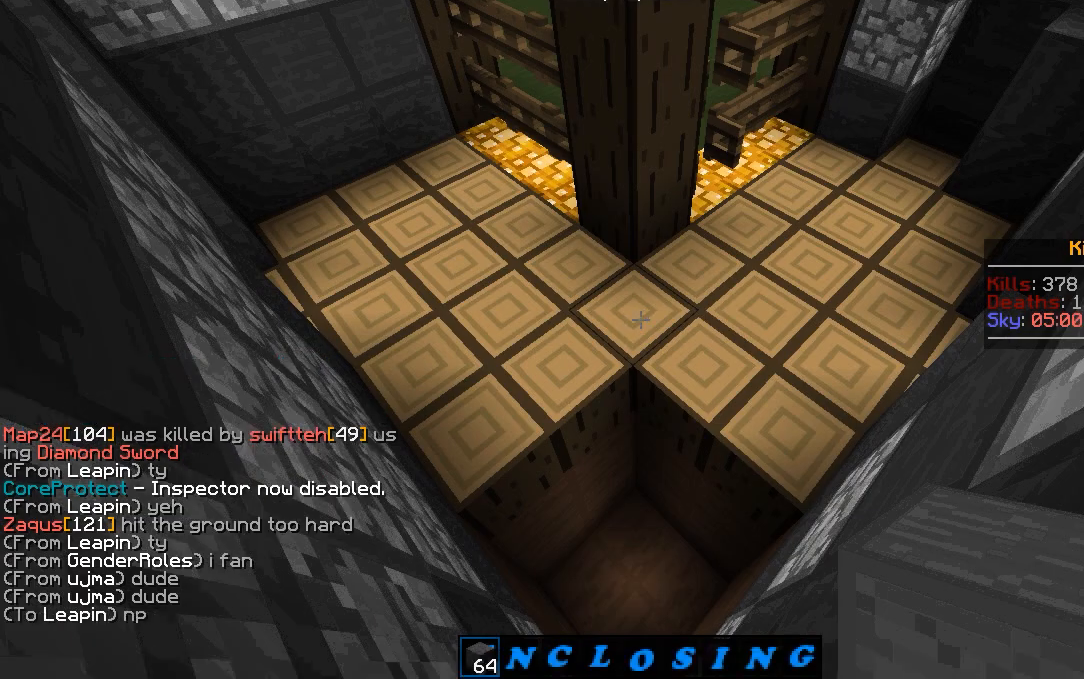
{"keys": ["w"], "mouse": [], "events": [[67, "w", "down"], [100, "d", "down"], [383, "d", "up"]]}
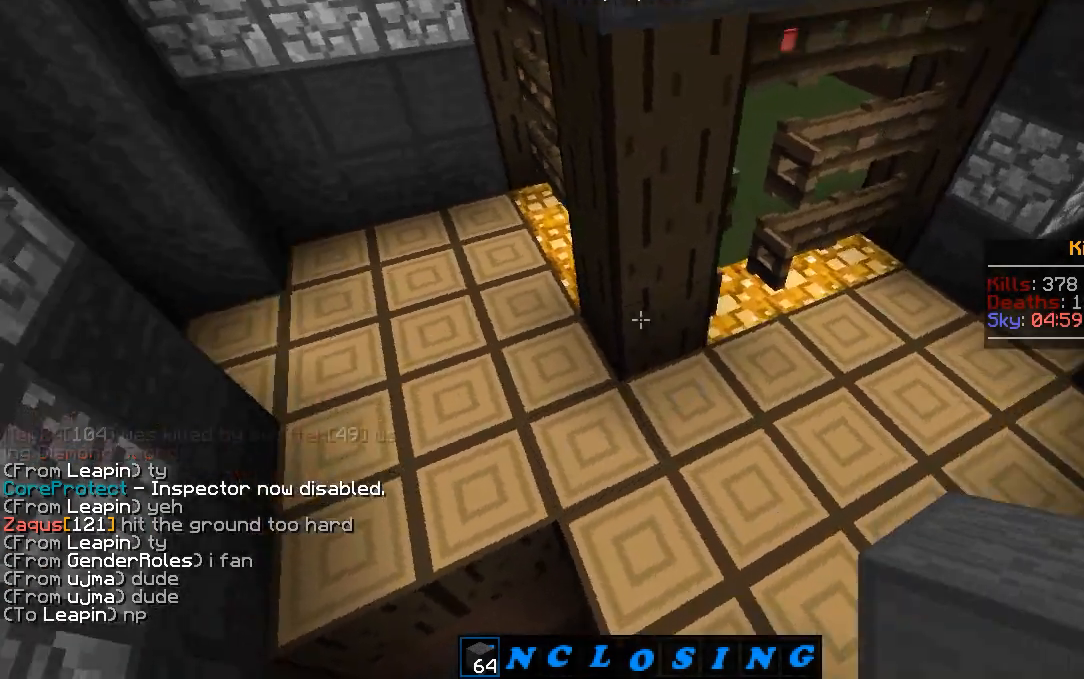
{"keys": [], "mouse": [], "events": [[167, "w", "up"]]}
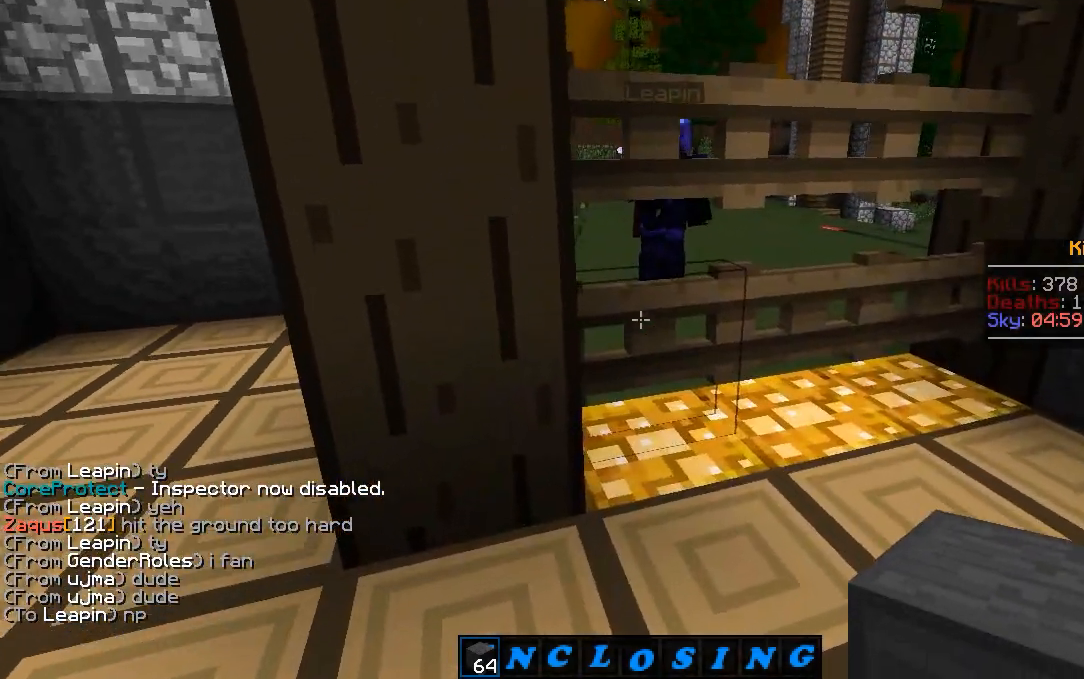
{"keys": ["d", "w"], "mouse": [], "events": [[317, "a", "down"], [350, "w", "down"], [417, "a", "up"], [433, "d", "down"]]}
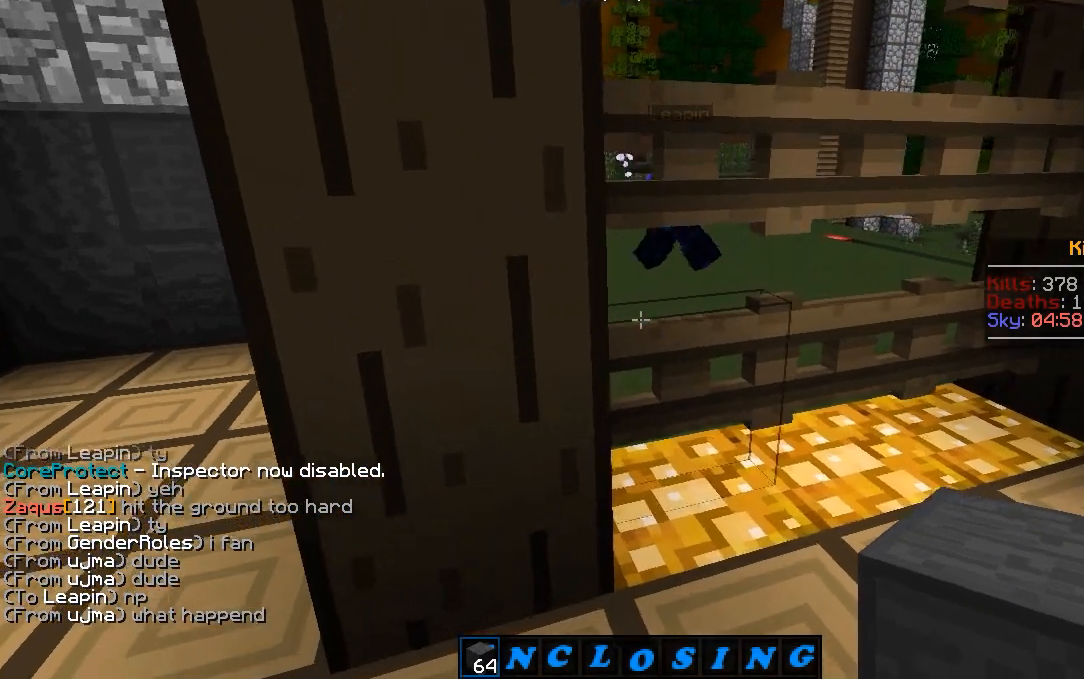
{"keys": ["a", "w"], "mouse": [], "events": [[100, "d", "up"], [133, "mouse_right", "down"], [300, "mouse_right", "up"], [433, "a", "down"]]}
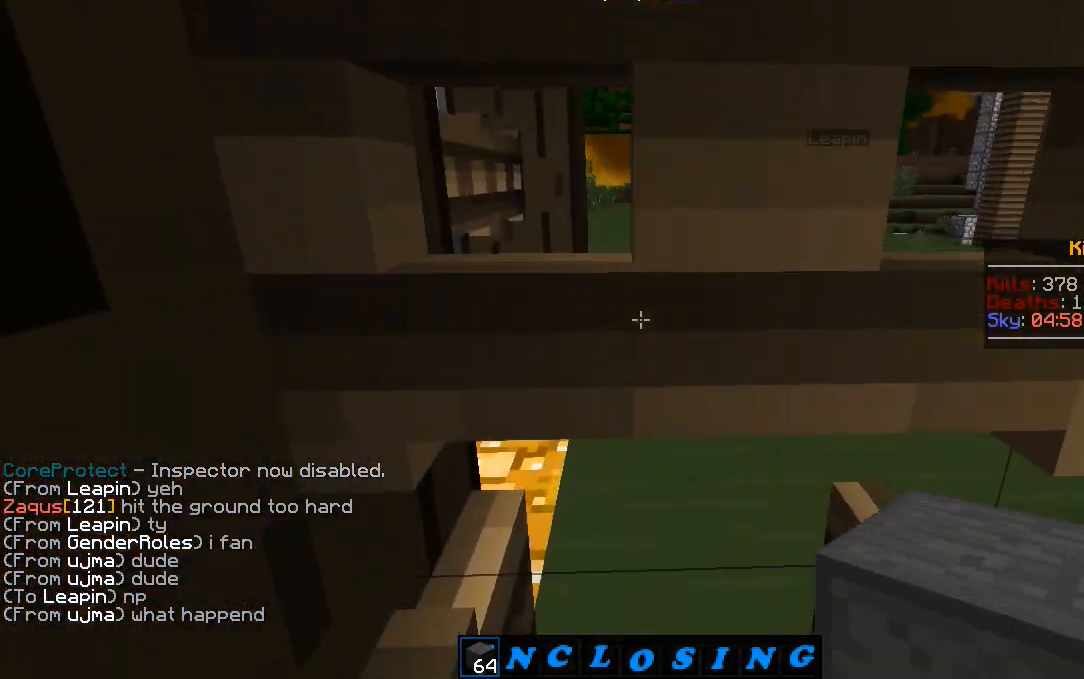
{"keys": [], "mouse": [], "events": [[50, "w", "up"], [83, "mouse_right", "down"], [167, "mouse_right", "up"], [250, "w", "down"], [417, "w", "up"], [483, "a", "up"]]}
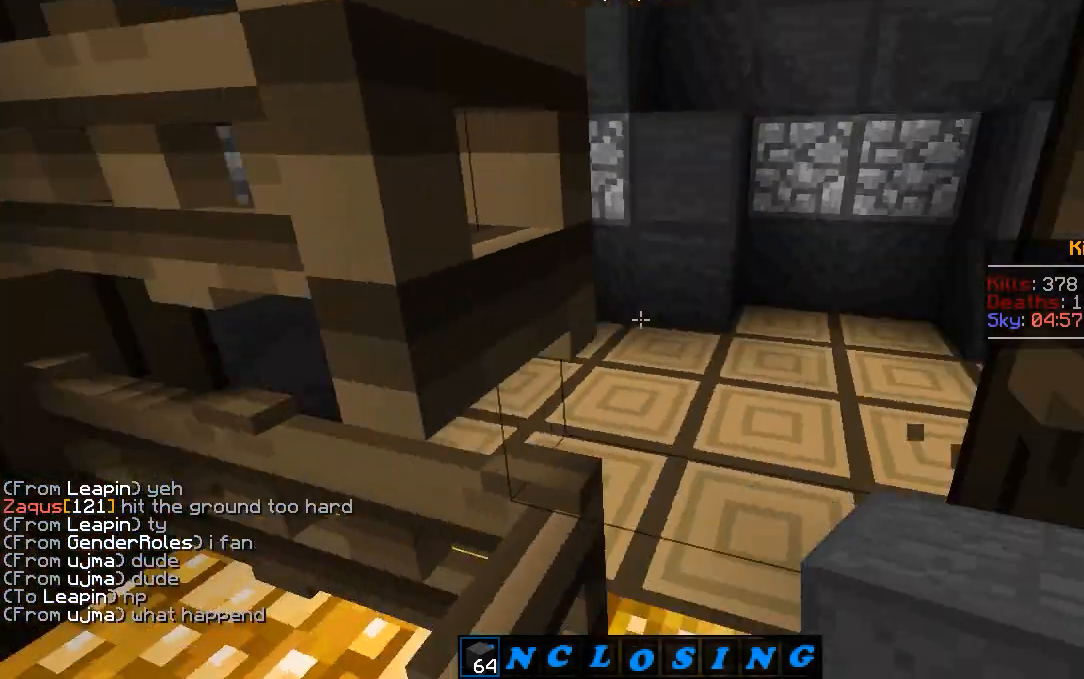
{"keys": [], "mouse": [], "events": [[50, "mouse_right", "down"], [67, "s", "down"], [133, "mouse_right", "up"], [233, "mouse_right", "down"], [333, "mouse_right", "up"], [483, "s", "up"]]}
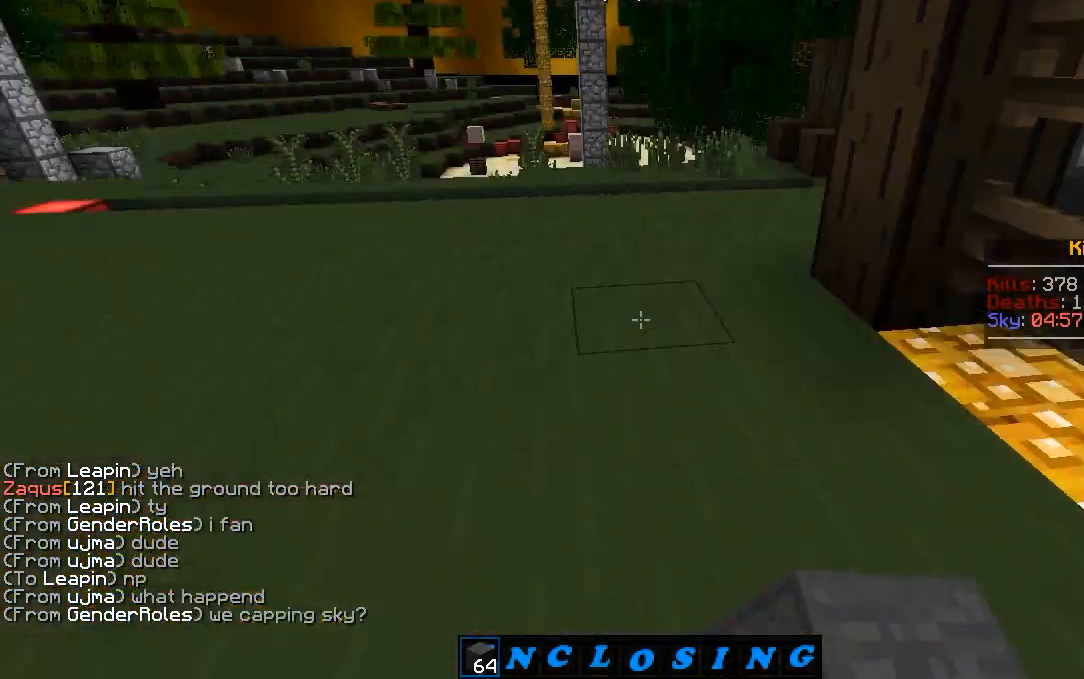
{"keys": ["d", "w"], "mouse": [], "events": [[33, "w", "down"], [283, "d", "down"]]}
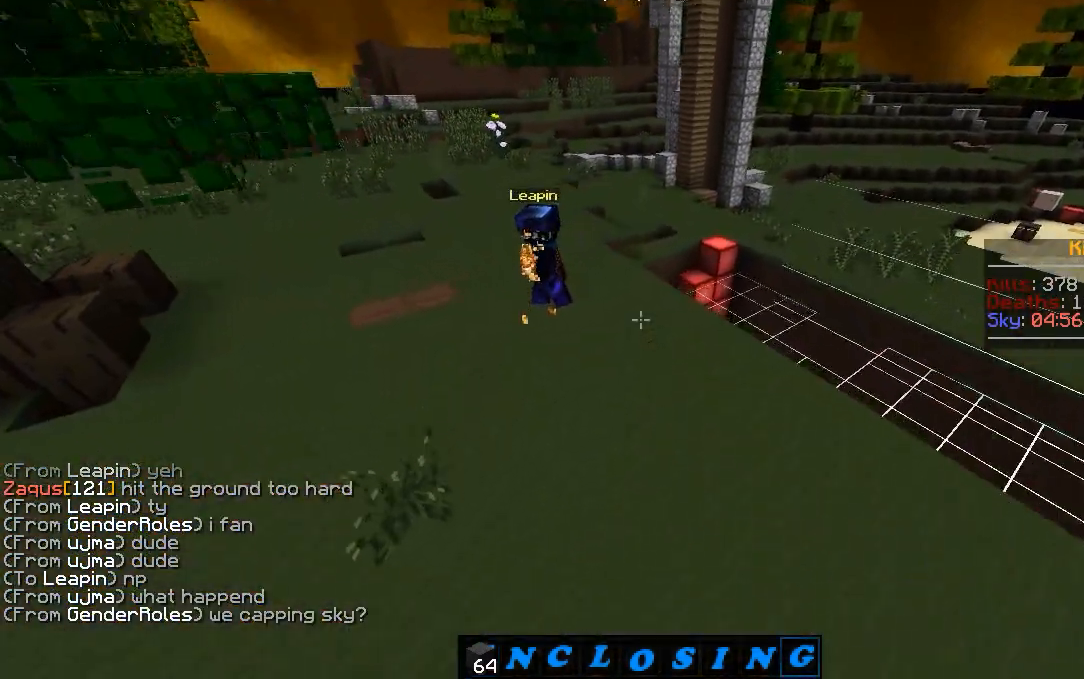
{"keys": ["a"], "mouse": [], "events": [[117, "d", "up"], [133, "a", "down"], [217, "w", "up"], [250, "a", "up"], [500, "a", "down"]]}
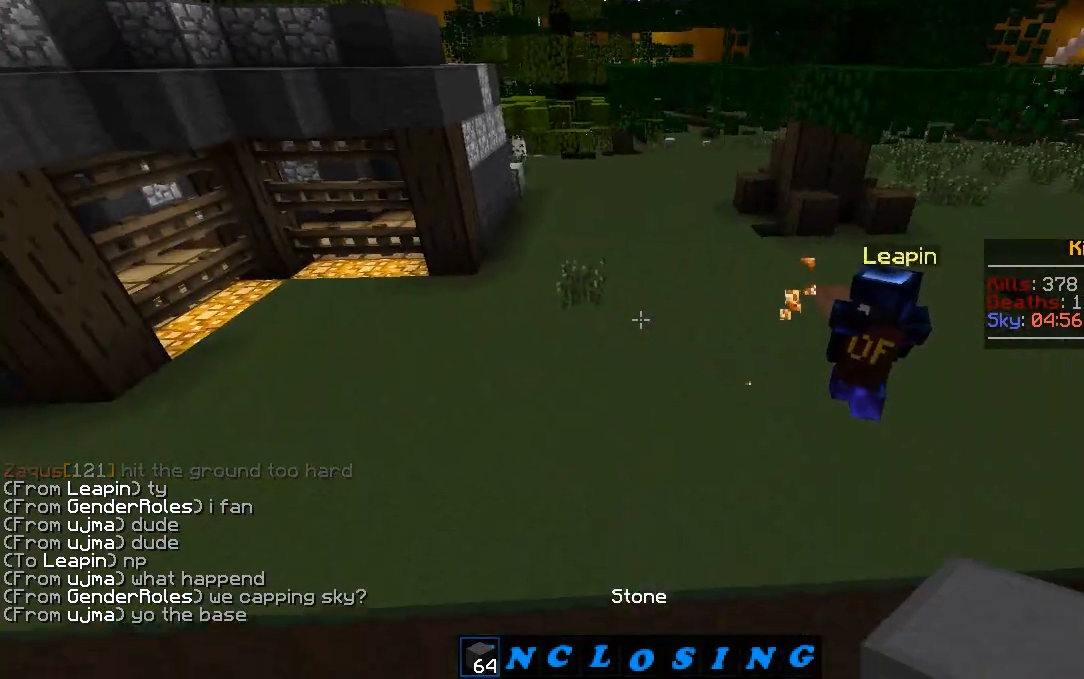
{"keys": [], "mouse": [], "events": [[183, "d", "down"], [200, "a", "up"], [250, "d", "up"]]}
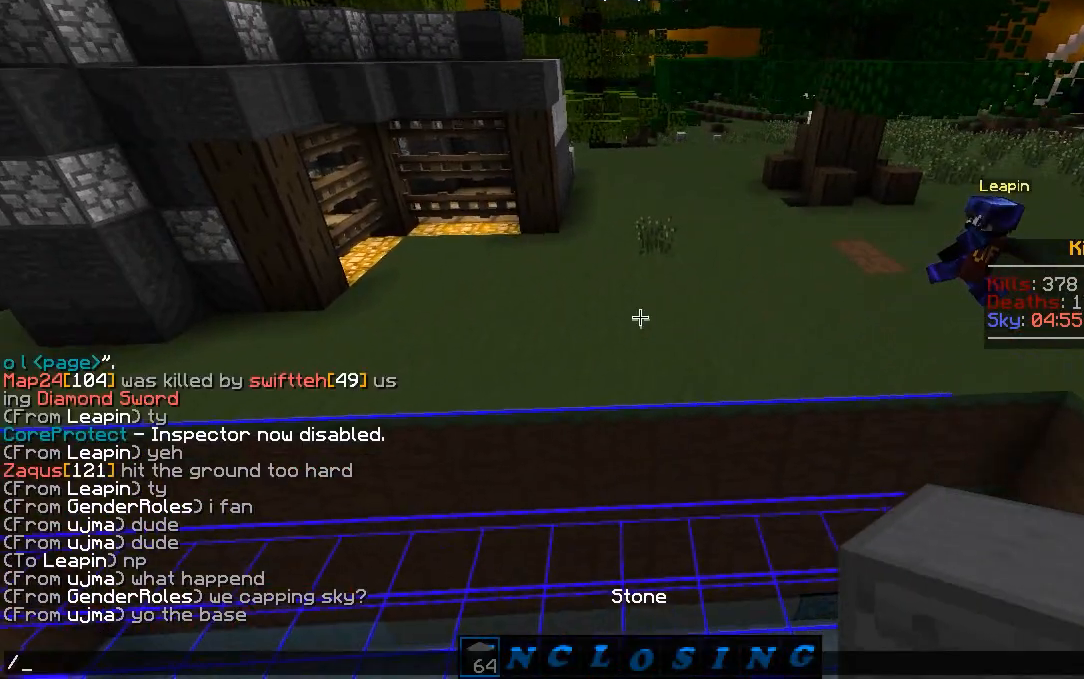
{"keys": [], "mouse": [], "events": [[183, "a", "down"], [250, "a", "up"]]}
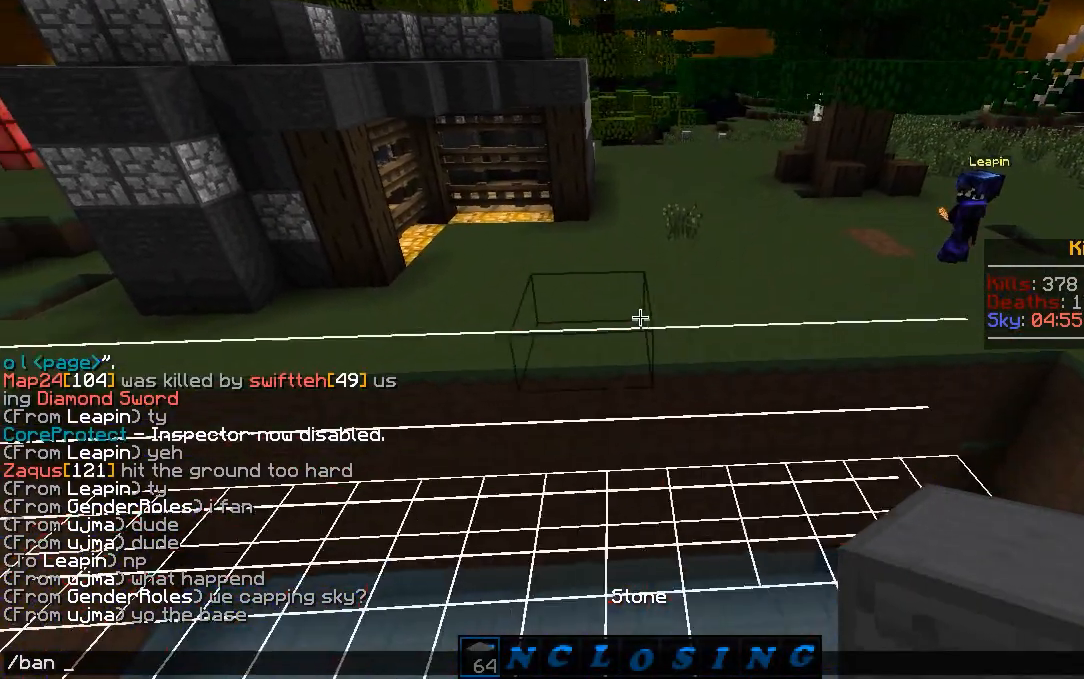
{"keys": [], "mouse": [], "events": [[67, "a", "down"], [167, "a", "up"]]}